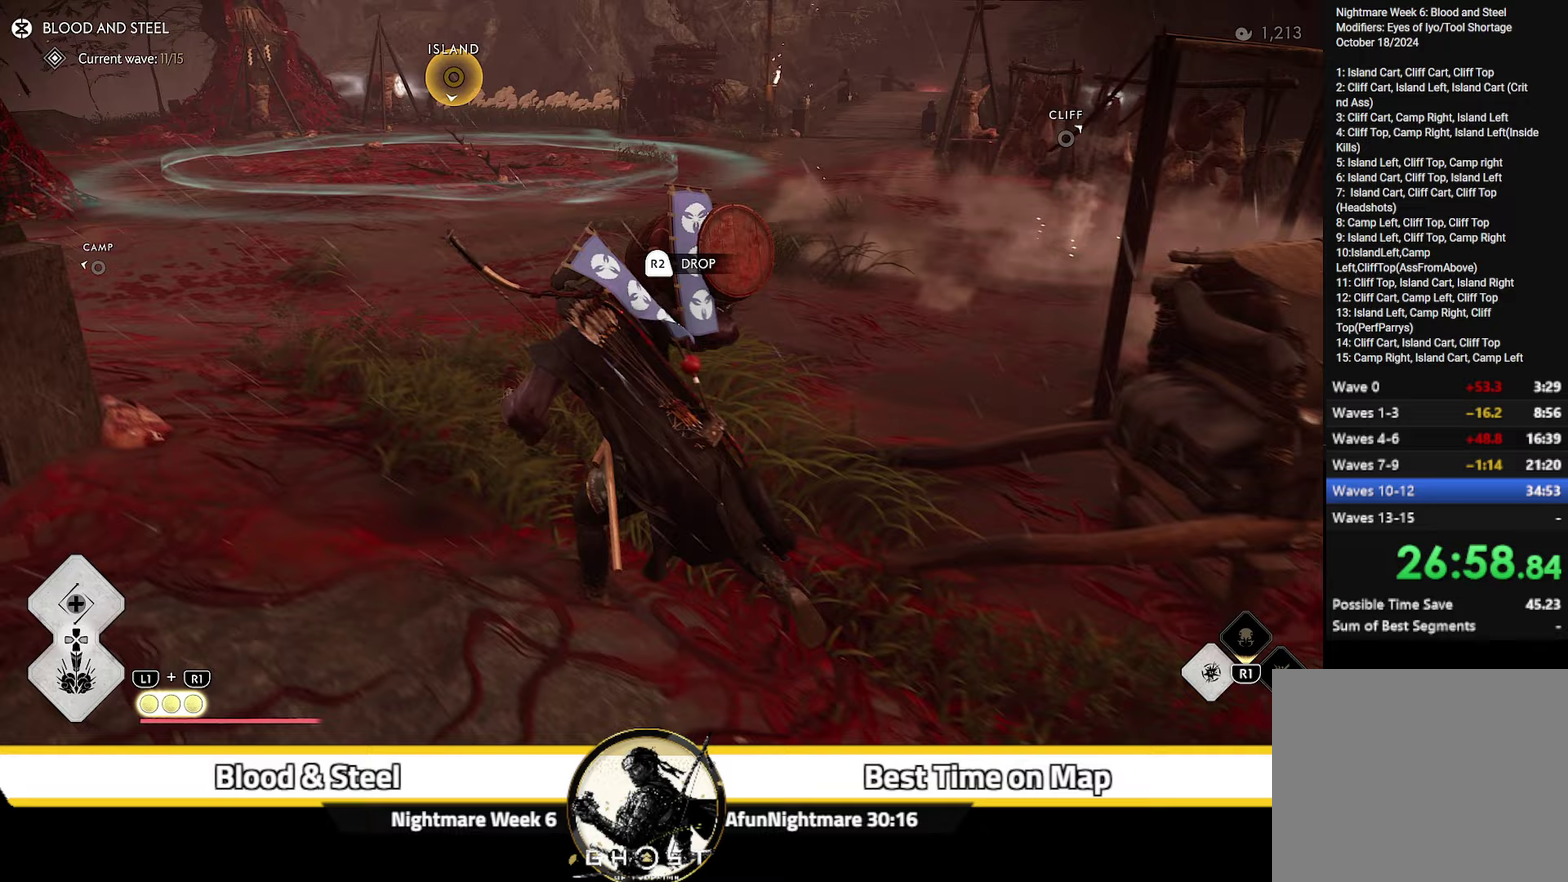
Gameplay with a controller (PlayStation layout); each line is a JSON object with the inputs held at the frame after it (dt_ms = milliseconds from this image to that frame). "events" lists button and stick changes between this image and that frame as [ms after this image, input, new state], when the widget could be followed in between. Not read: L1 TOUCHPAD.
{"dt_ms": 500, "buttons": [], "left_stick": "up-left", "right_stick": "left", "events": [[233, "right_stick", "left"]]}
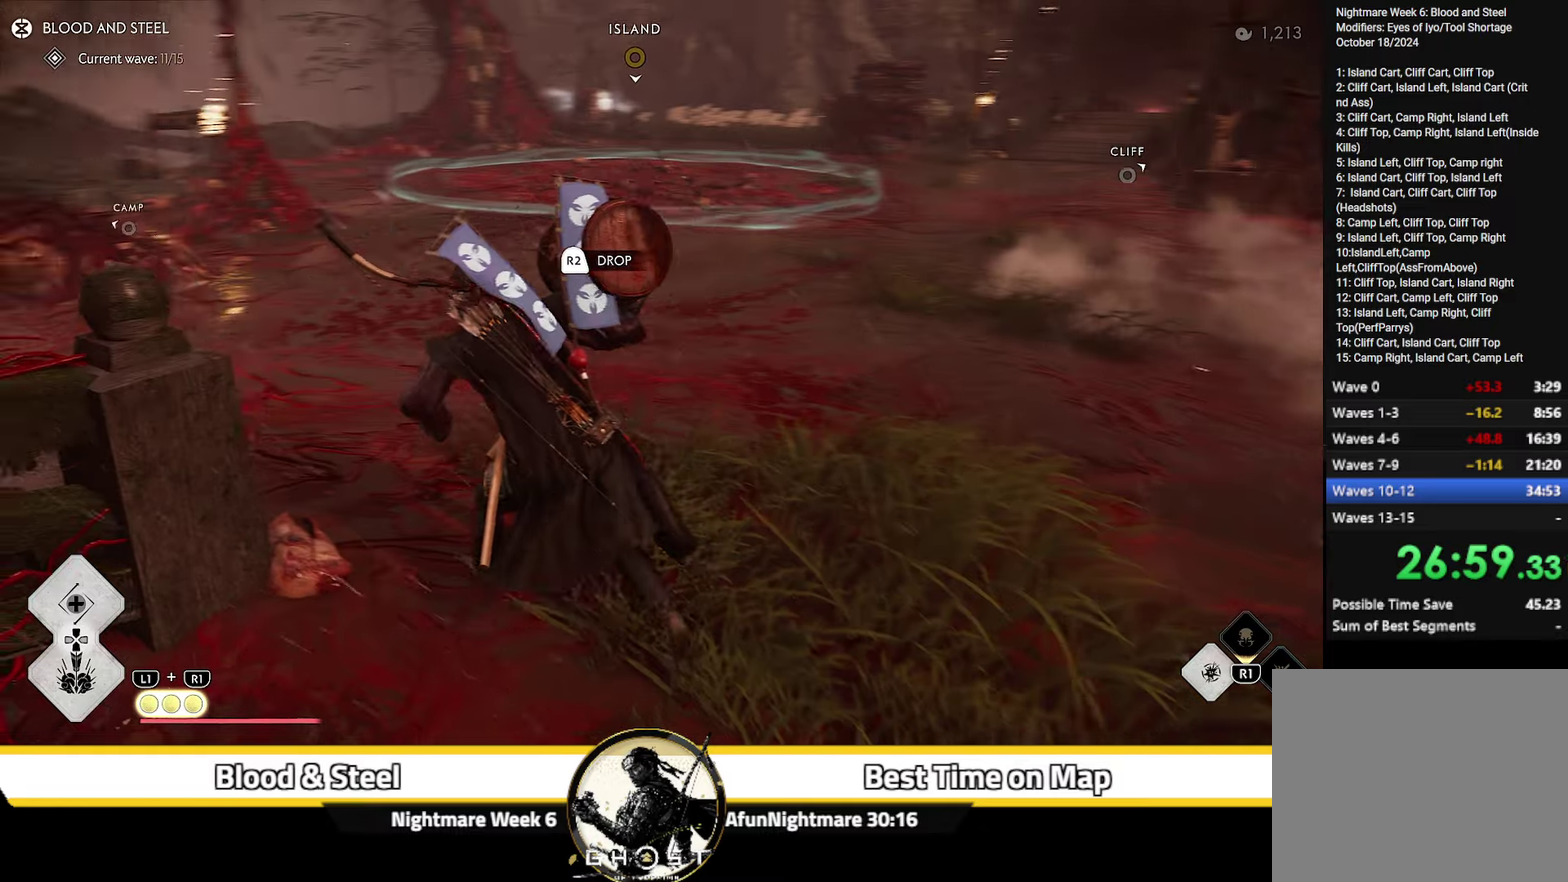
{"dt_ms": 600, "buttons": [], "left_stick": "up-left", "right_stick": "center", "events": [[67, "left_stick", "left"], [333, "left_stick", "up-left"], [517, "right_stick", "center"]]}
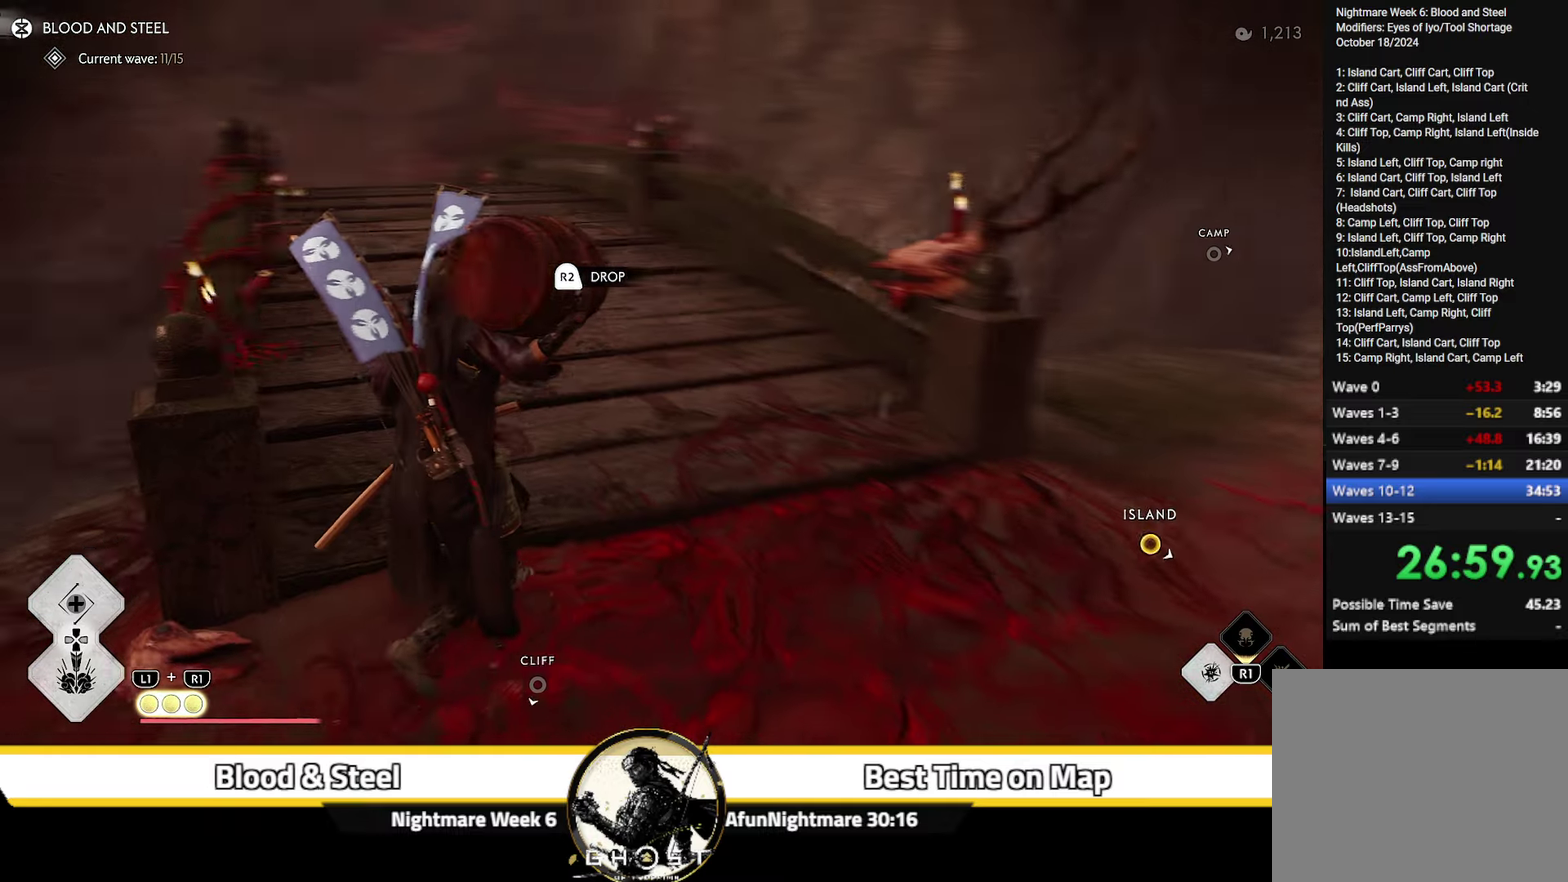
{"dt_ms": 400, "buttons": [], "left_stick": "up", "right_stick": "up-left", "events": [[33, "left_stick", "up"], [83, "right_stick", "up-left"], [183, "right_stick", "center"], [400, "right_stick", "up-left"]]}
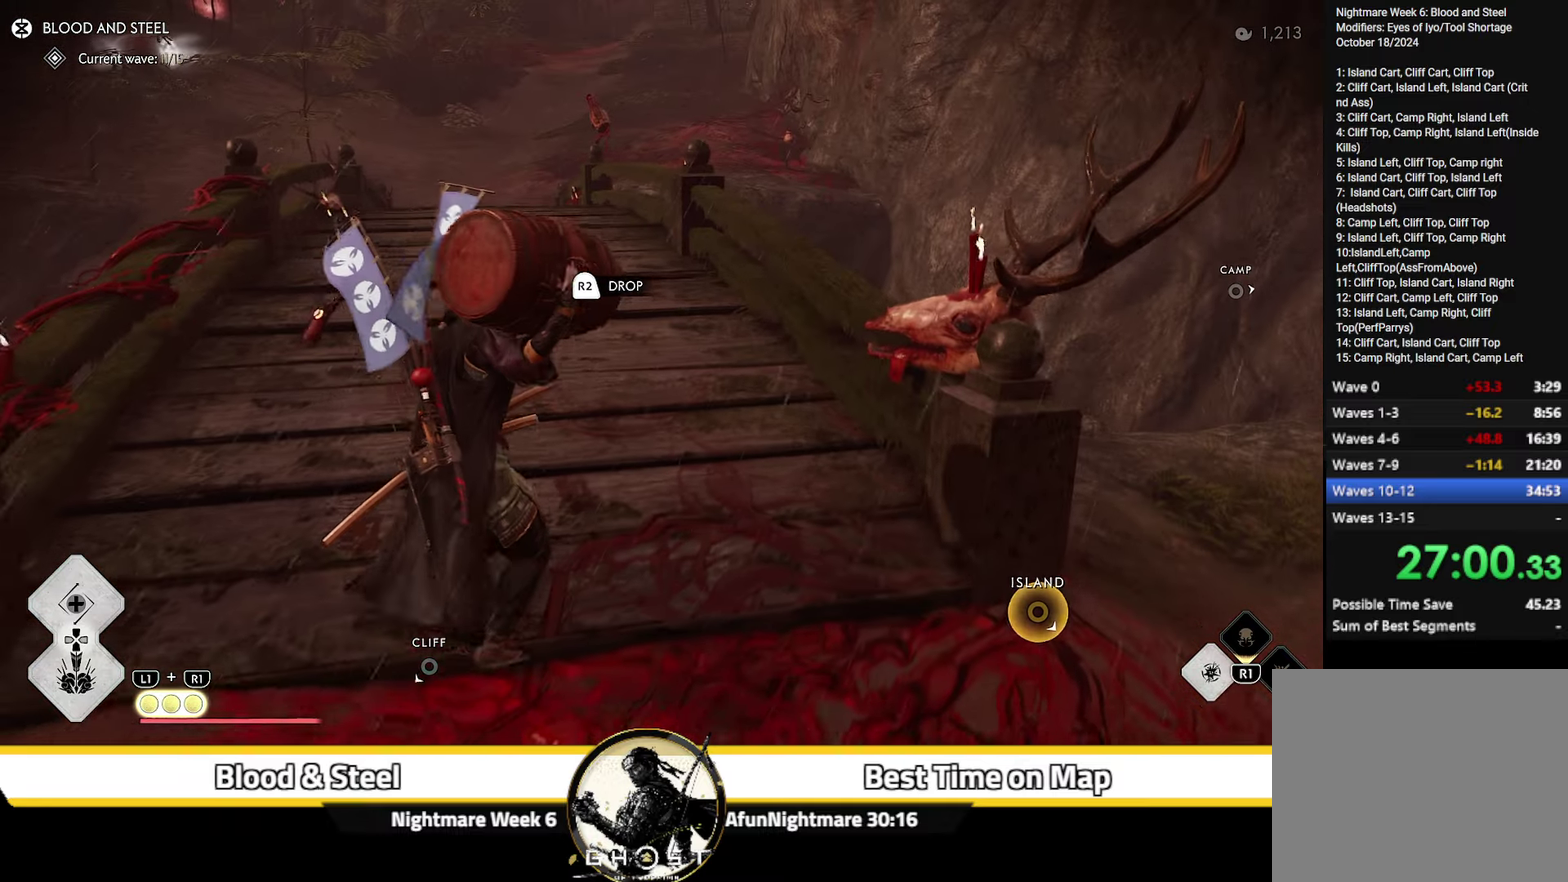
{"dt_ms": 600, "buttons": [], "left_stick": "up", "right_stick": "center", "events": [[150, "right_stick", "center"], [267, "right_stick", "up-left"], [550, "right_stick", "center"]]}
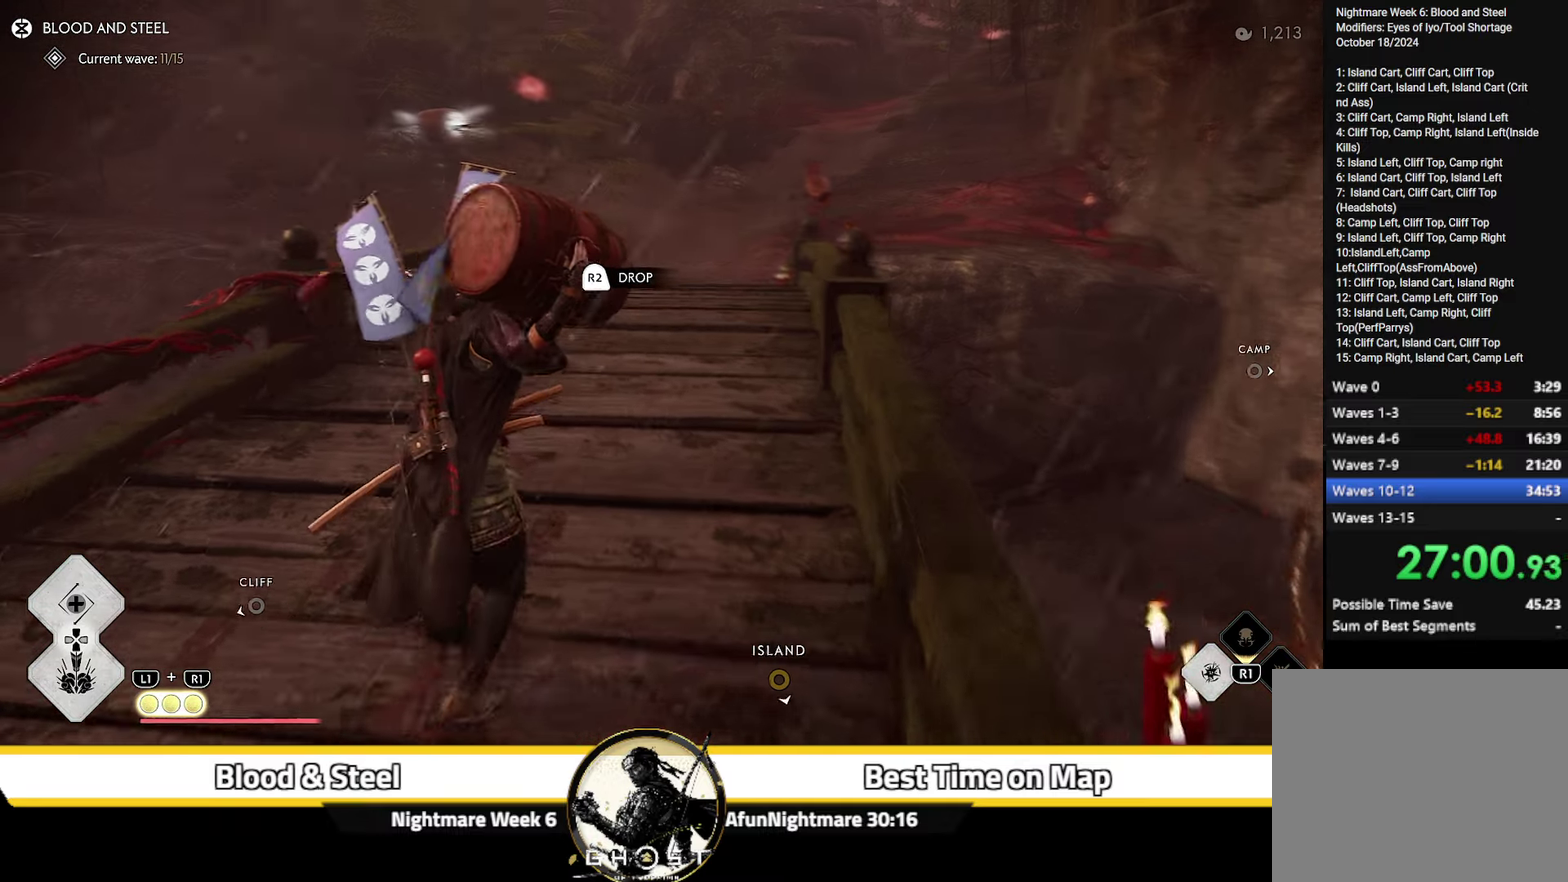
{"dt_ms": 400, "buttons": [], "left_stick": "up", "right_stick": "center", "events": [[217, "right_stick", "up-left"], [350, "right_stick", "center"]]}
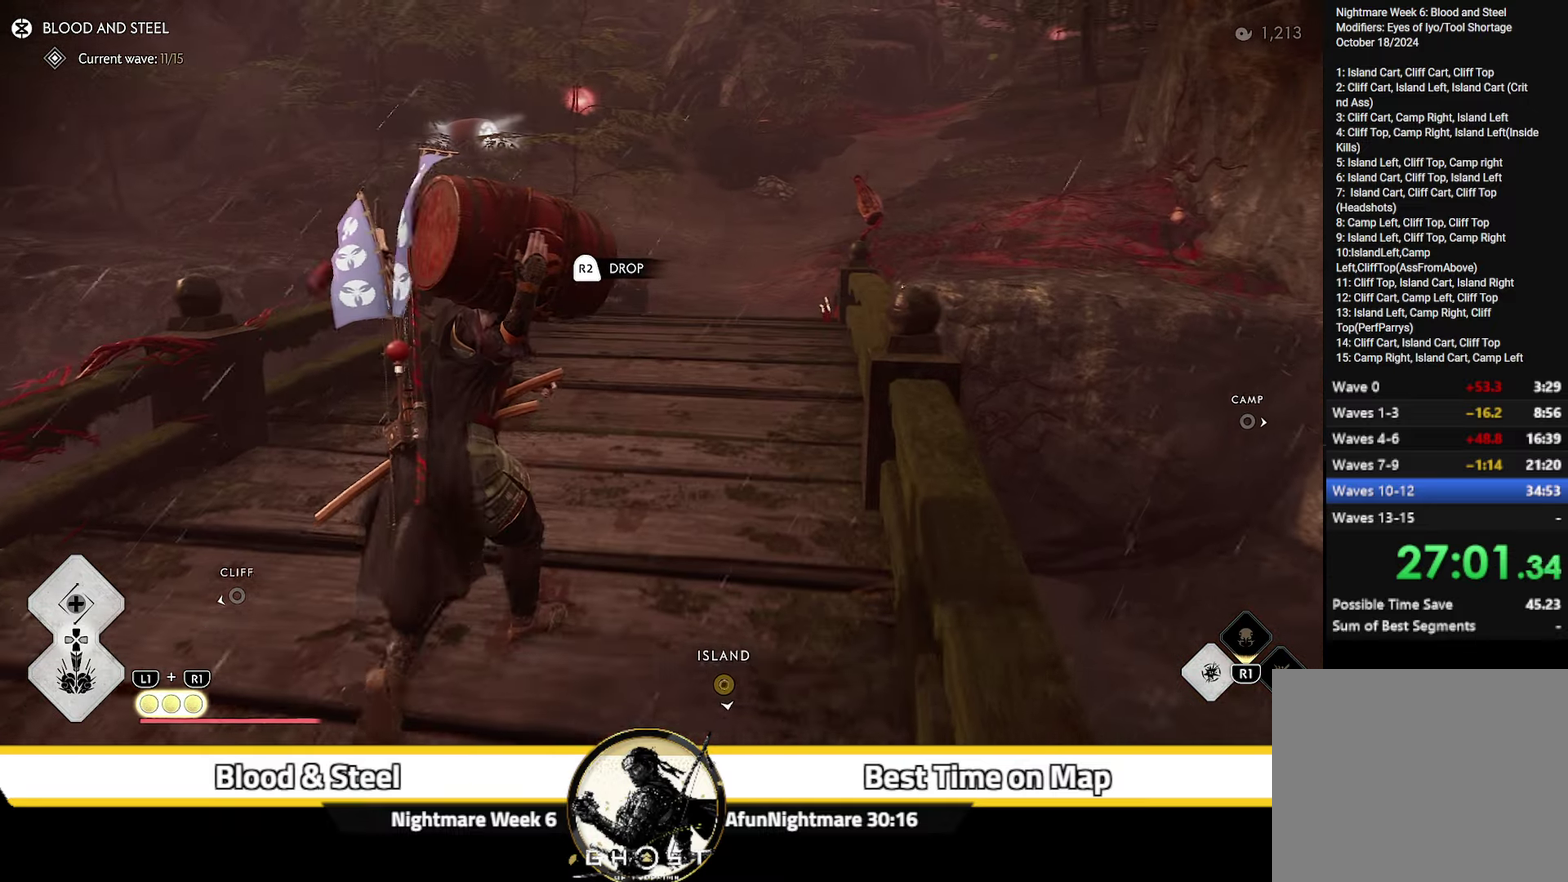
{"dt_ms": 300, "buttons": [], "left_stick": "up", "right_stick": "center", "events": [[150, "right_stick", "up-left"], [267, "right_stick", "center"]]}
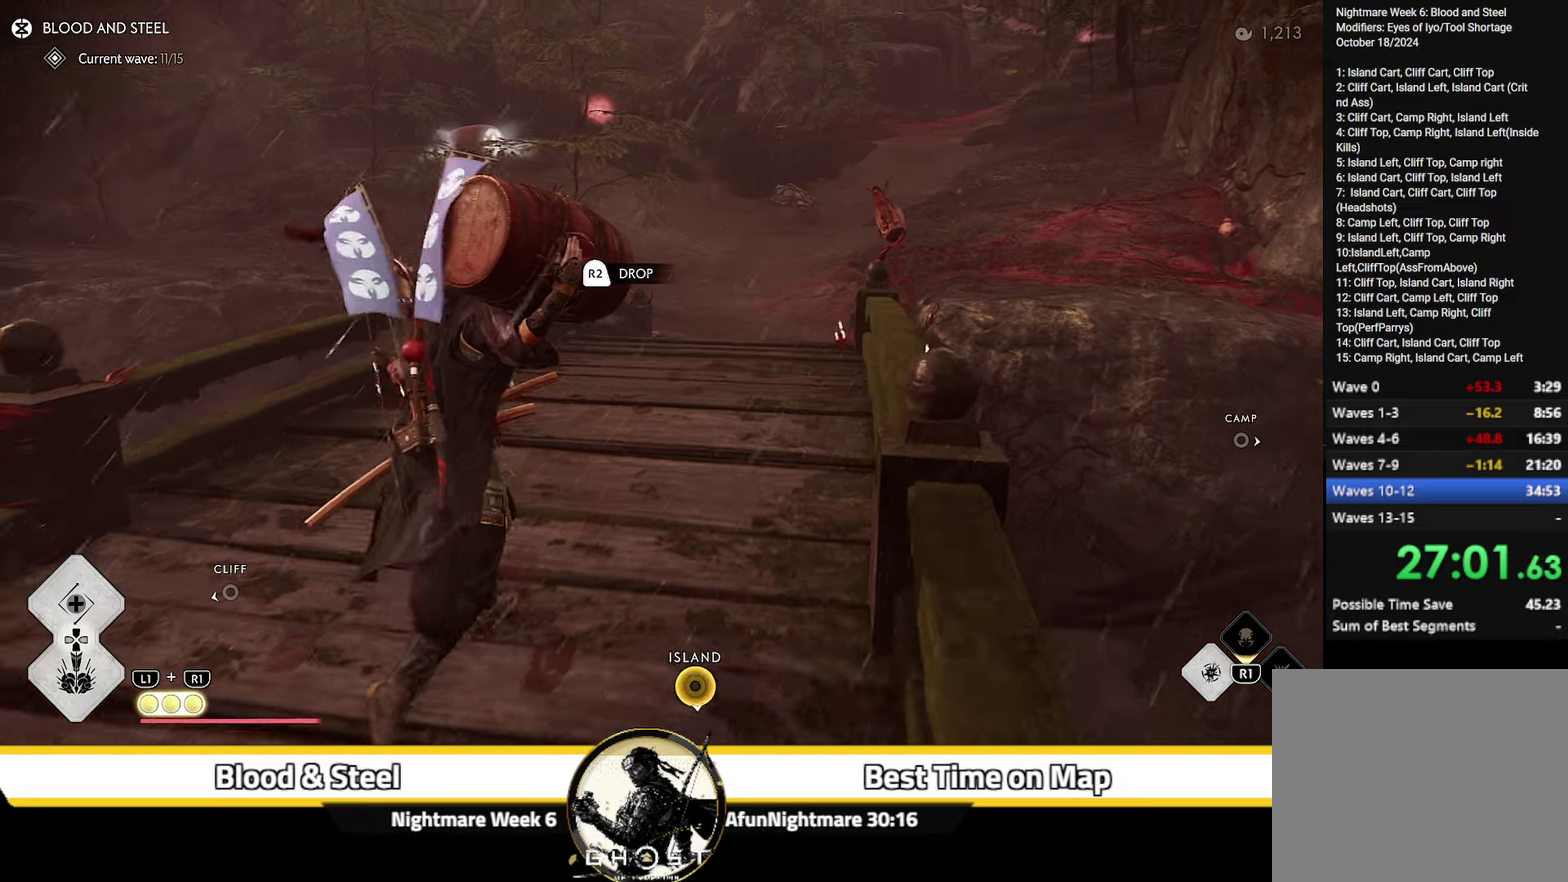
{"dt_ms": 700, "buttons": [], "left_stick": "up", "right_stick": "up-left", "events": [[217, "right_stick", "up-left"], [317, "right_stick", "center"], [567, "right_stick", "up-left"]]}
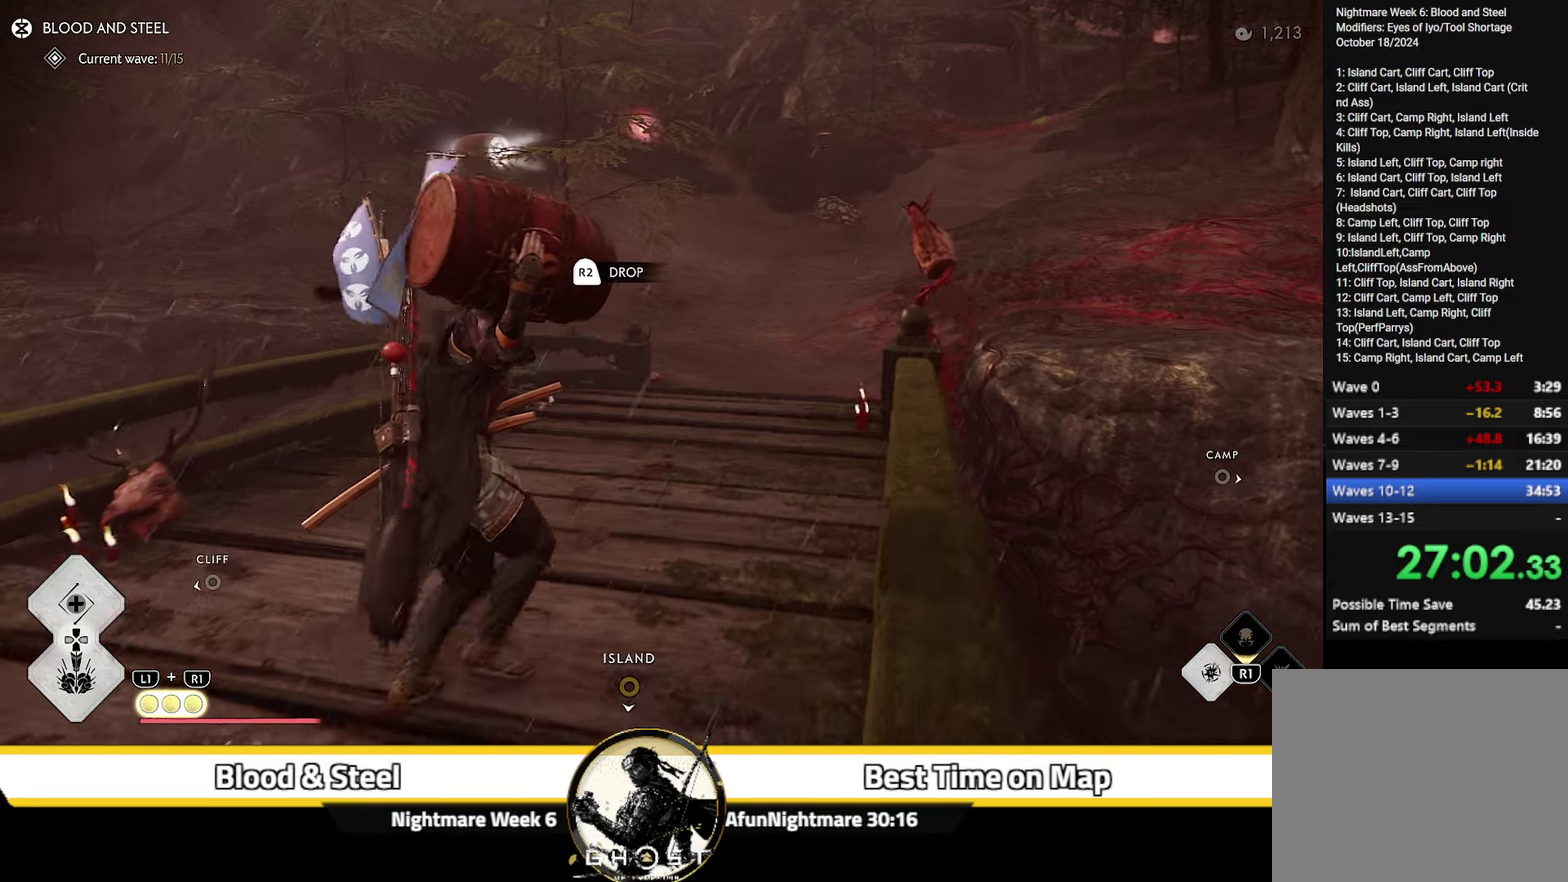
{"dt_ms": 700, "buttons": [], "left_stick": "up-right", "right_stick": "left", "events": [[33, "right_stick", "center"], [600, "right_stick", "left"], [667, "left_stick", "up-right"]]}
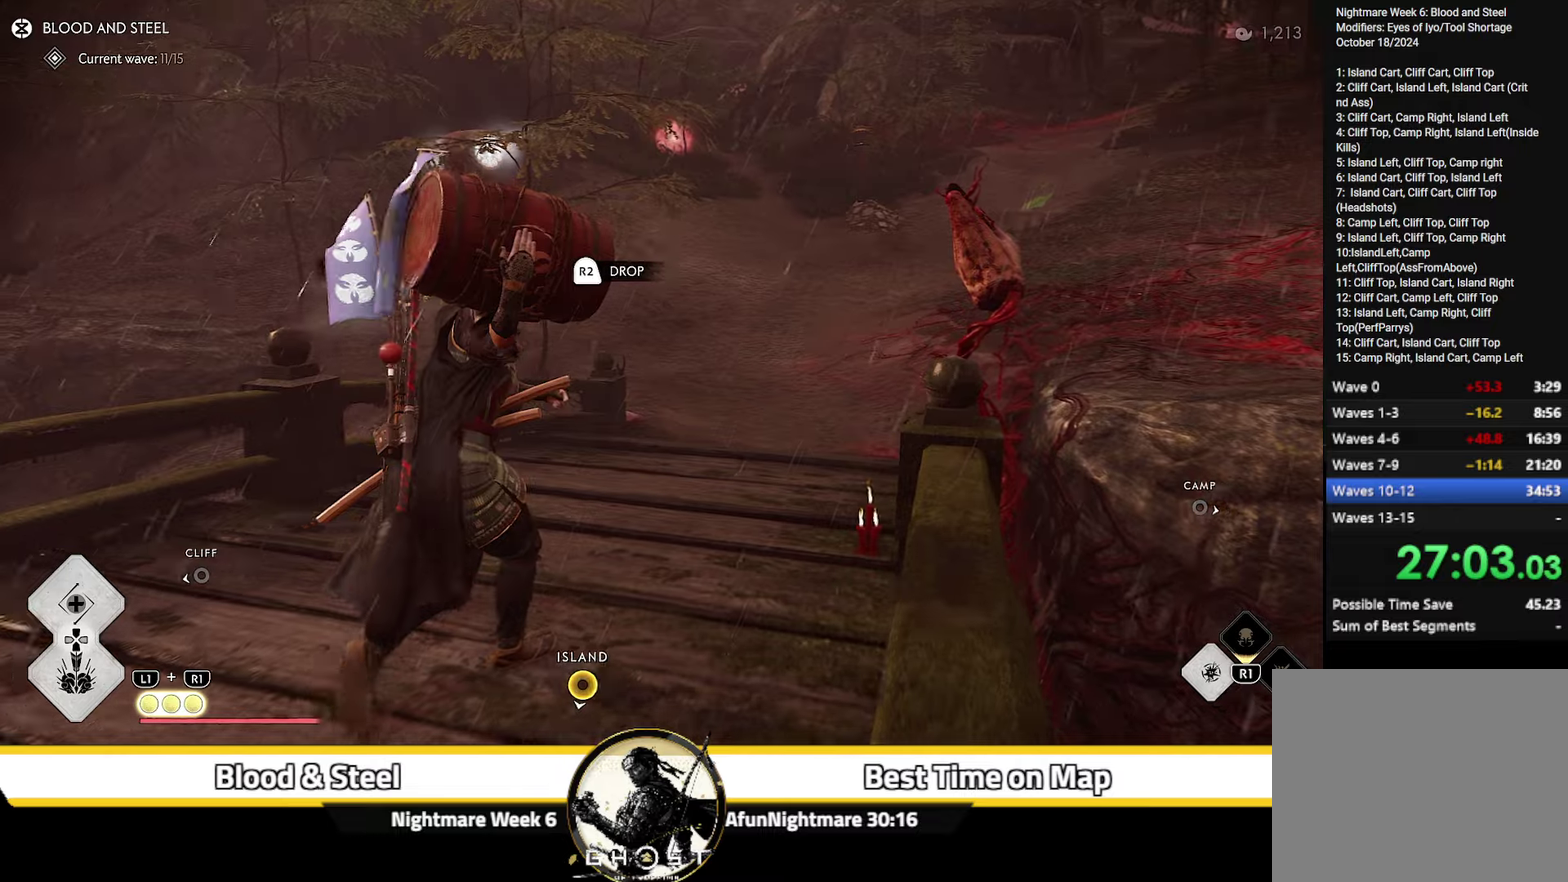
{"dt_ms": 300, "buttons": [], "left_stick": "up-right", "right_stick": "center", "events": [[184, "right_stick", "center"]]}
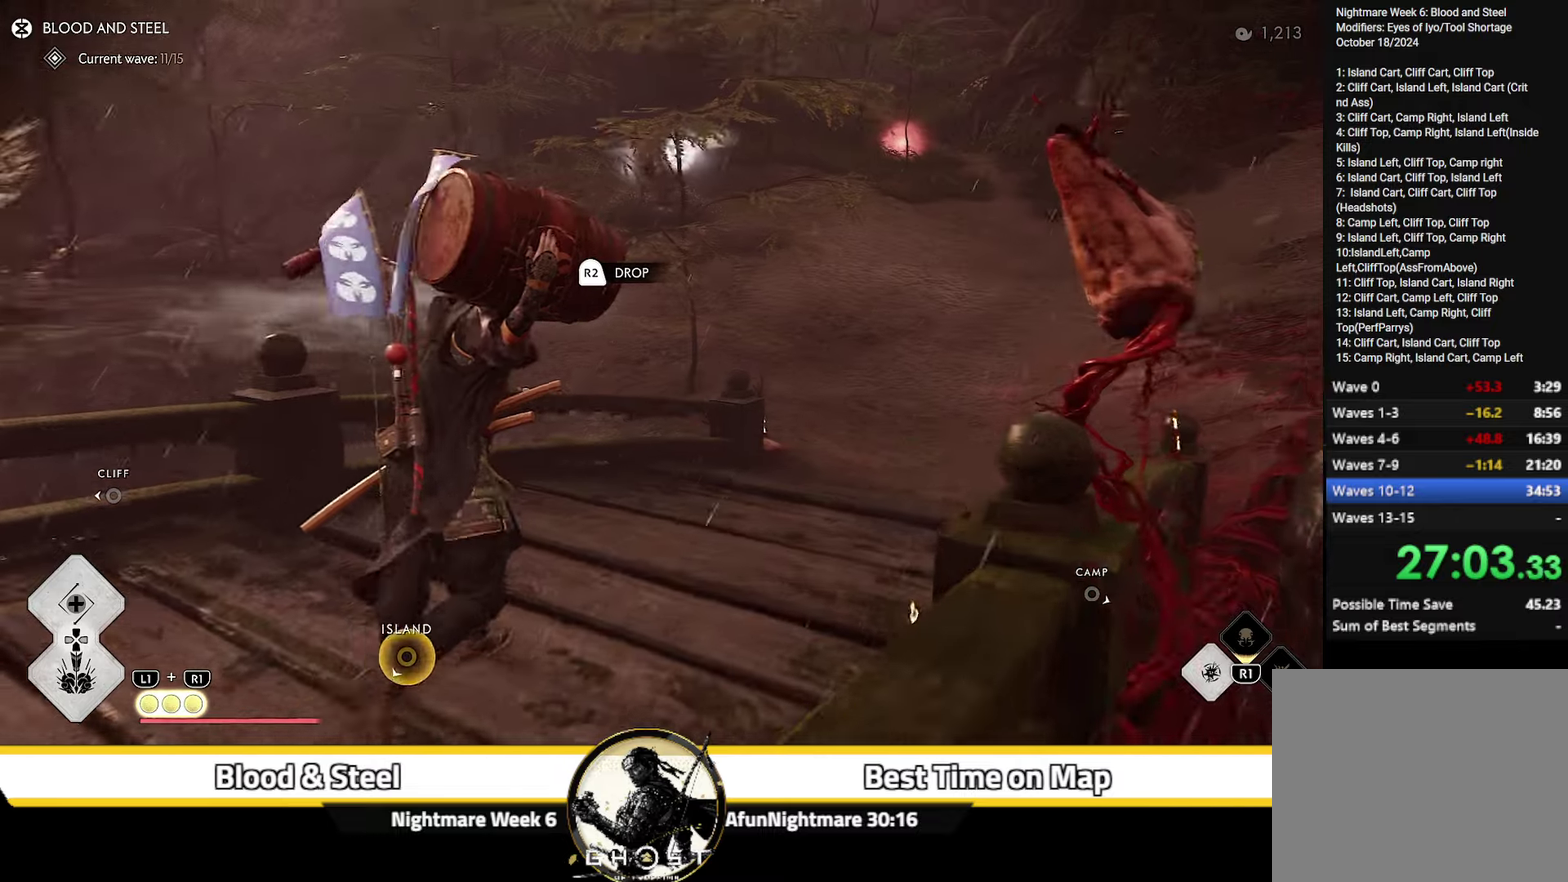
{"dt_ms": 500, "buttons": [], "left_stick": "up-right", "right_stick": "center", "events": []}
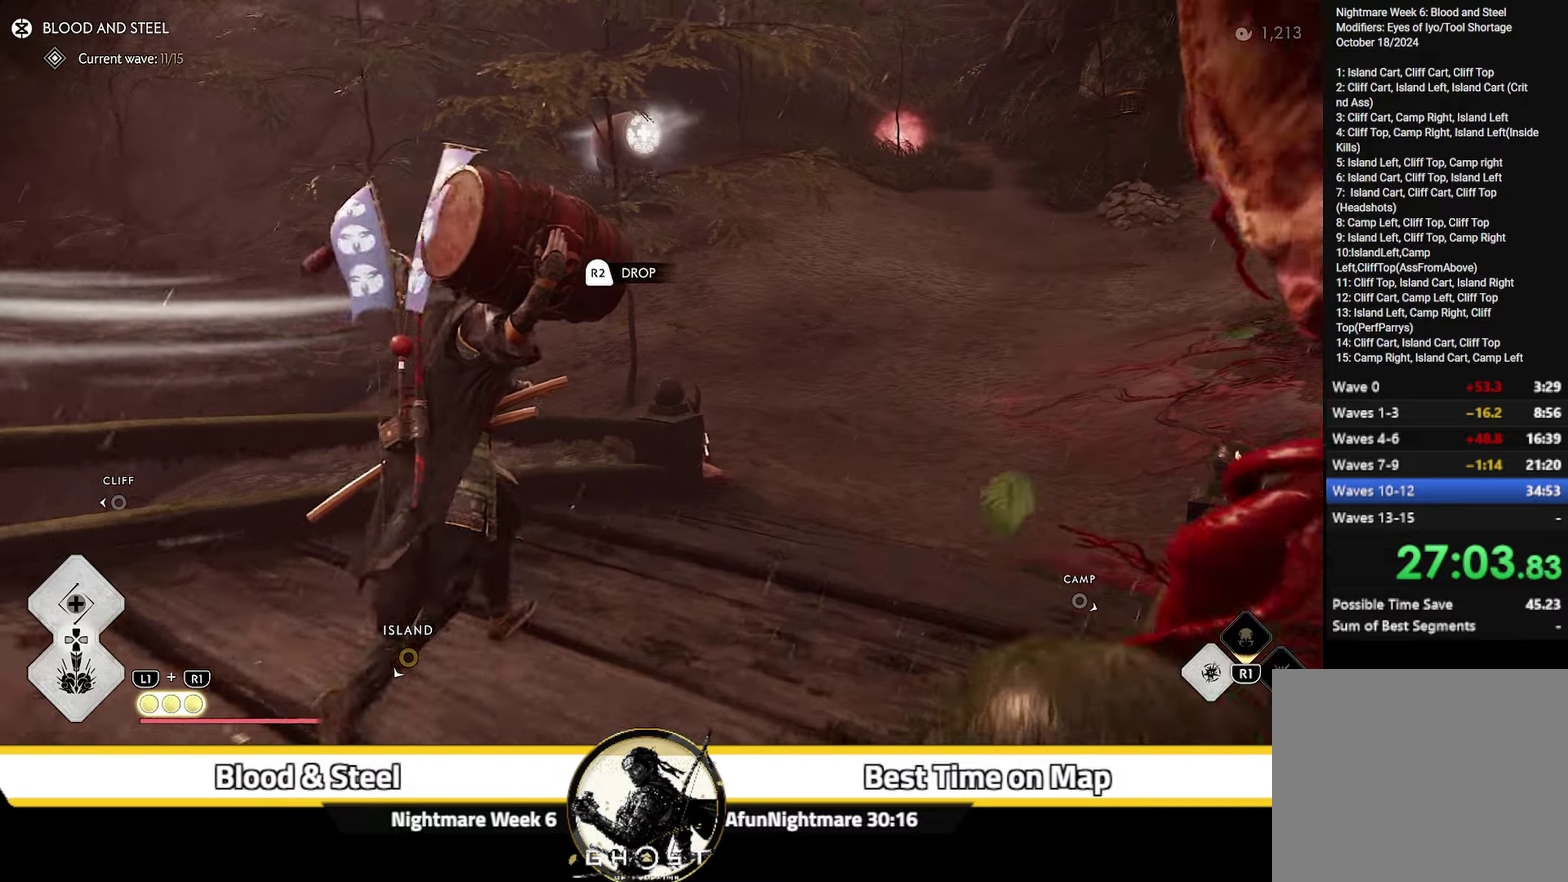
{"dt_ms": 500, "buttons": [], "left_stick": "up-right", "right_stick": "center", "events": [[167, "right_stick", "up-left"], [300, "right_stick", "center"]]}
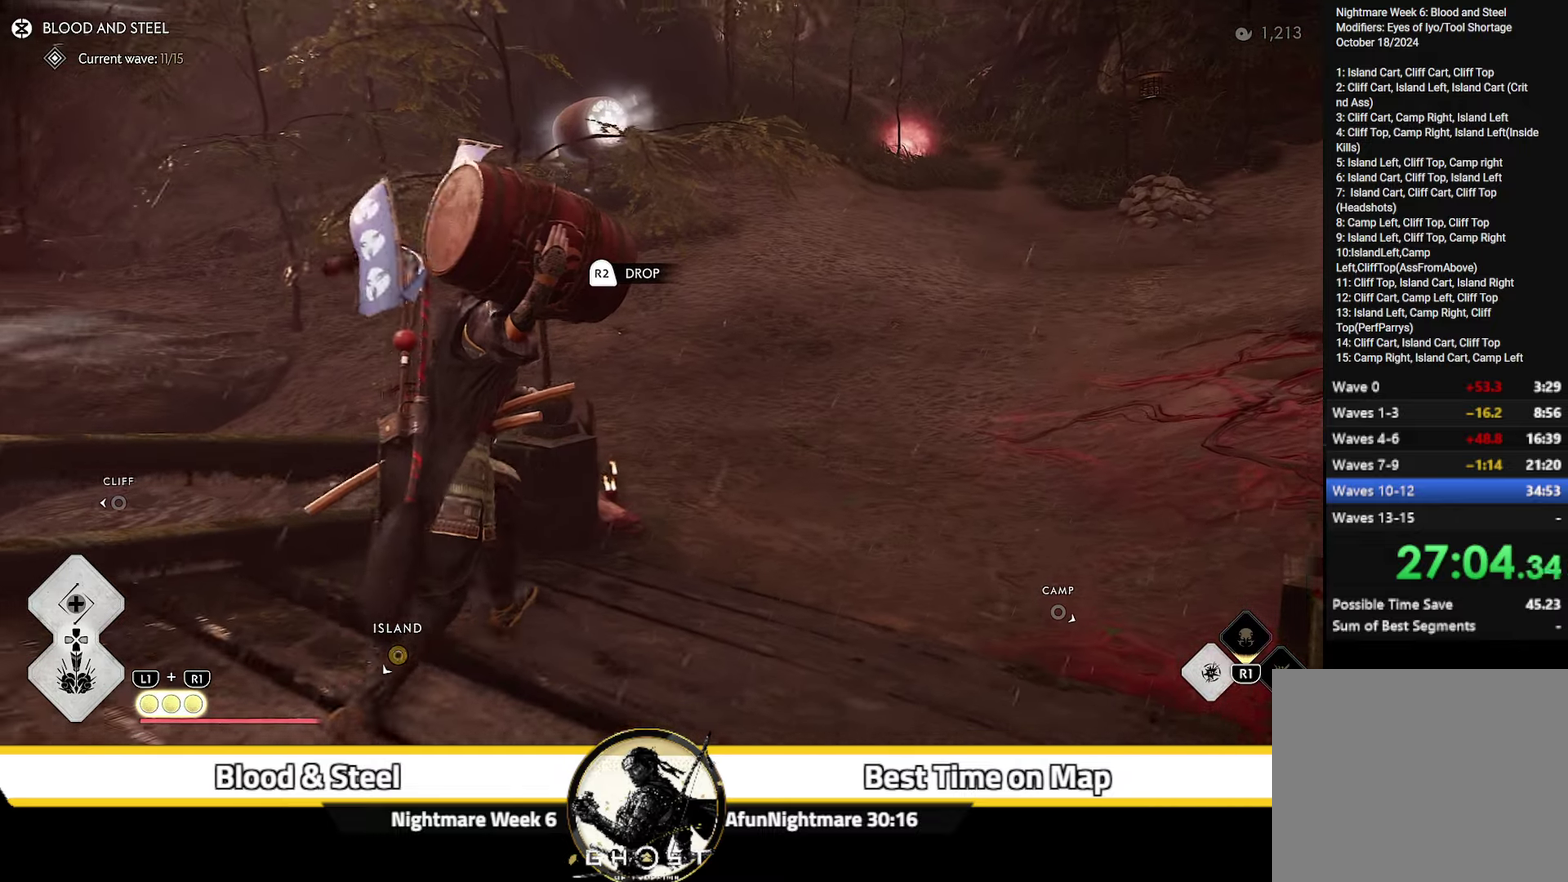
{"dt_ms": 300, "buttons": [], "left_stick": "up-right", "right_stick": "center", "events": [[167, "right_stick", "up"], [267, "right_stick", "center"]]}
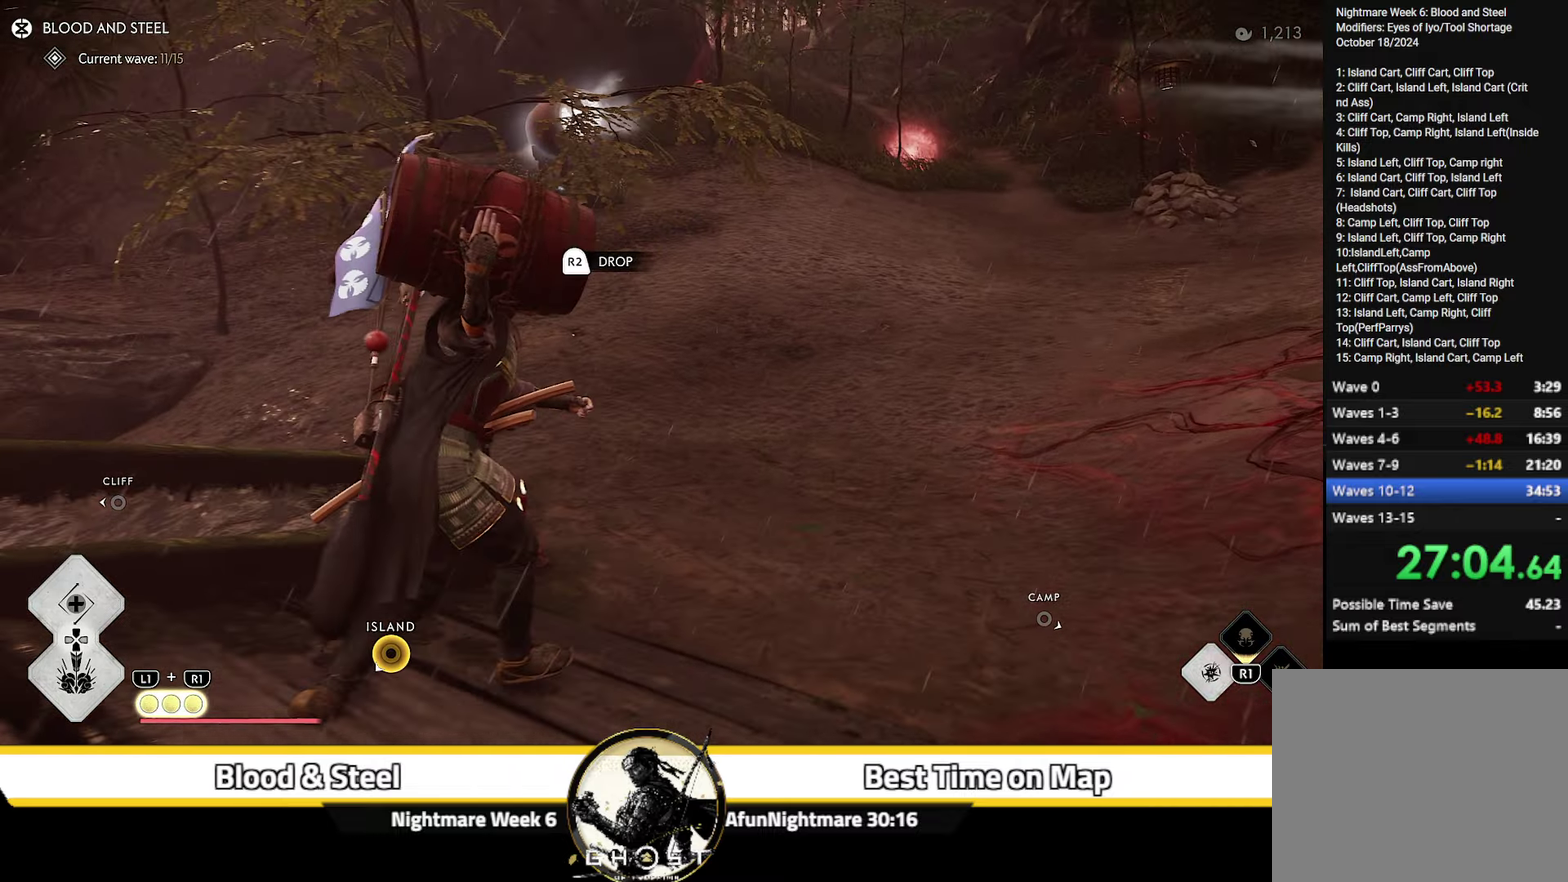
{"dt_ms": 700, "buttons": [], "left_stick": "up-right", "right_stick": "center", "events": [[250, "right_stick", "up-left"], [400, "right_stick", "center"]]}
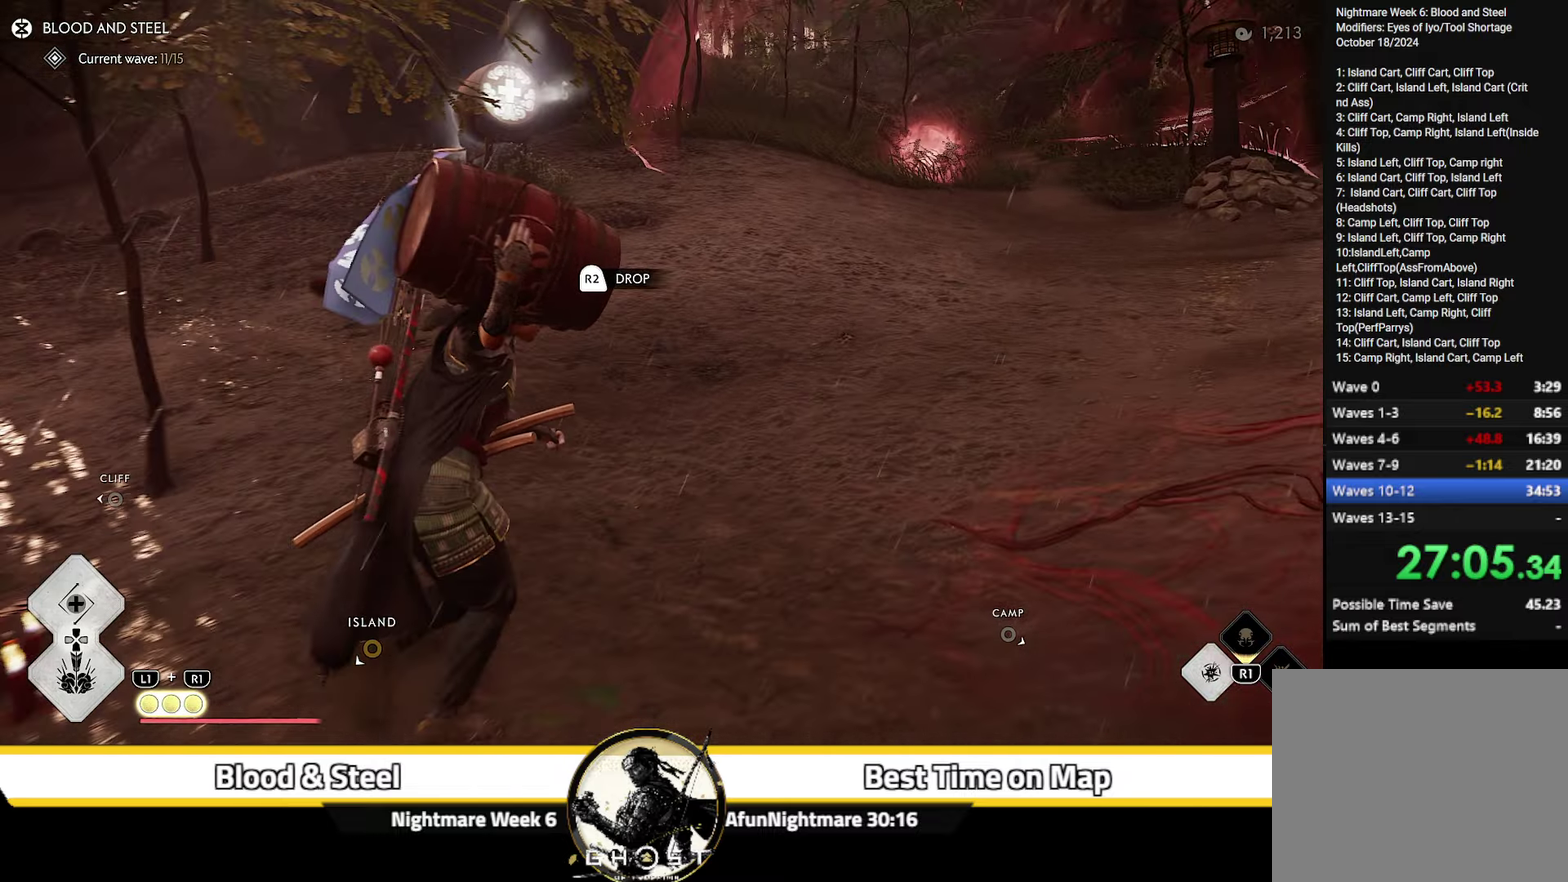
{"dt_ms": 500, "buttons": [], "left_stick": "up", "right_stick": "center", "events": [[84, "left_stick", "up"], [84, "right_stick", "up-left"], [184, "right_stick", "center"]]}
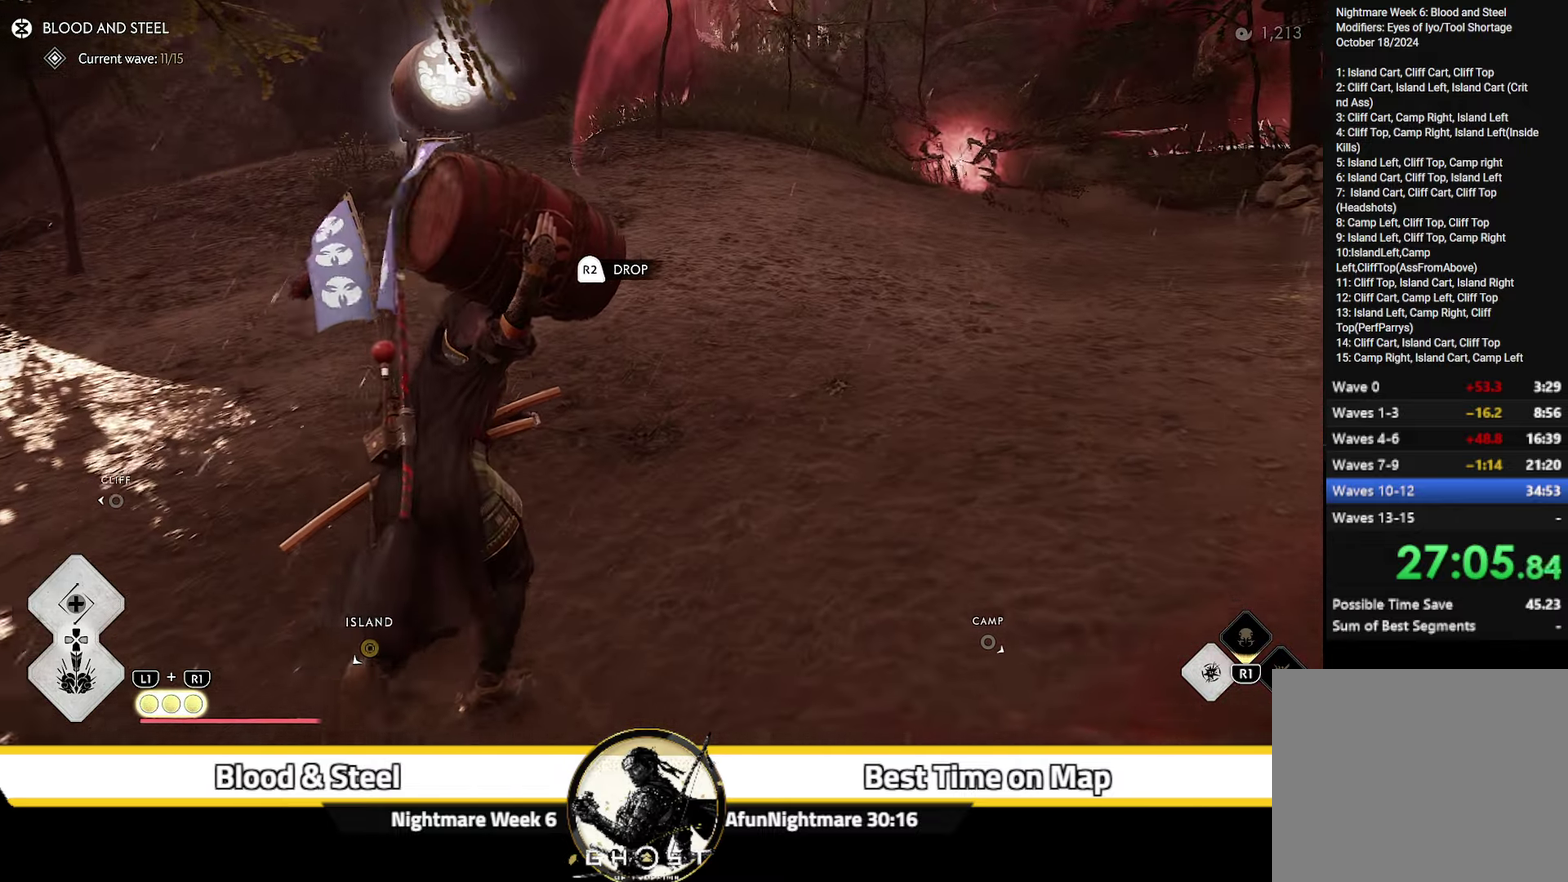
{"dt_ms": 500, "buttons": [], "left_stick": "up", "right_stick": "center", "events": []}
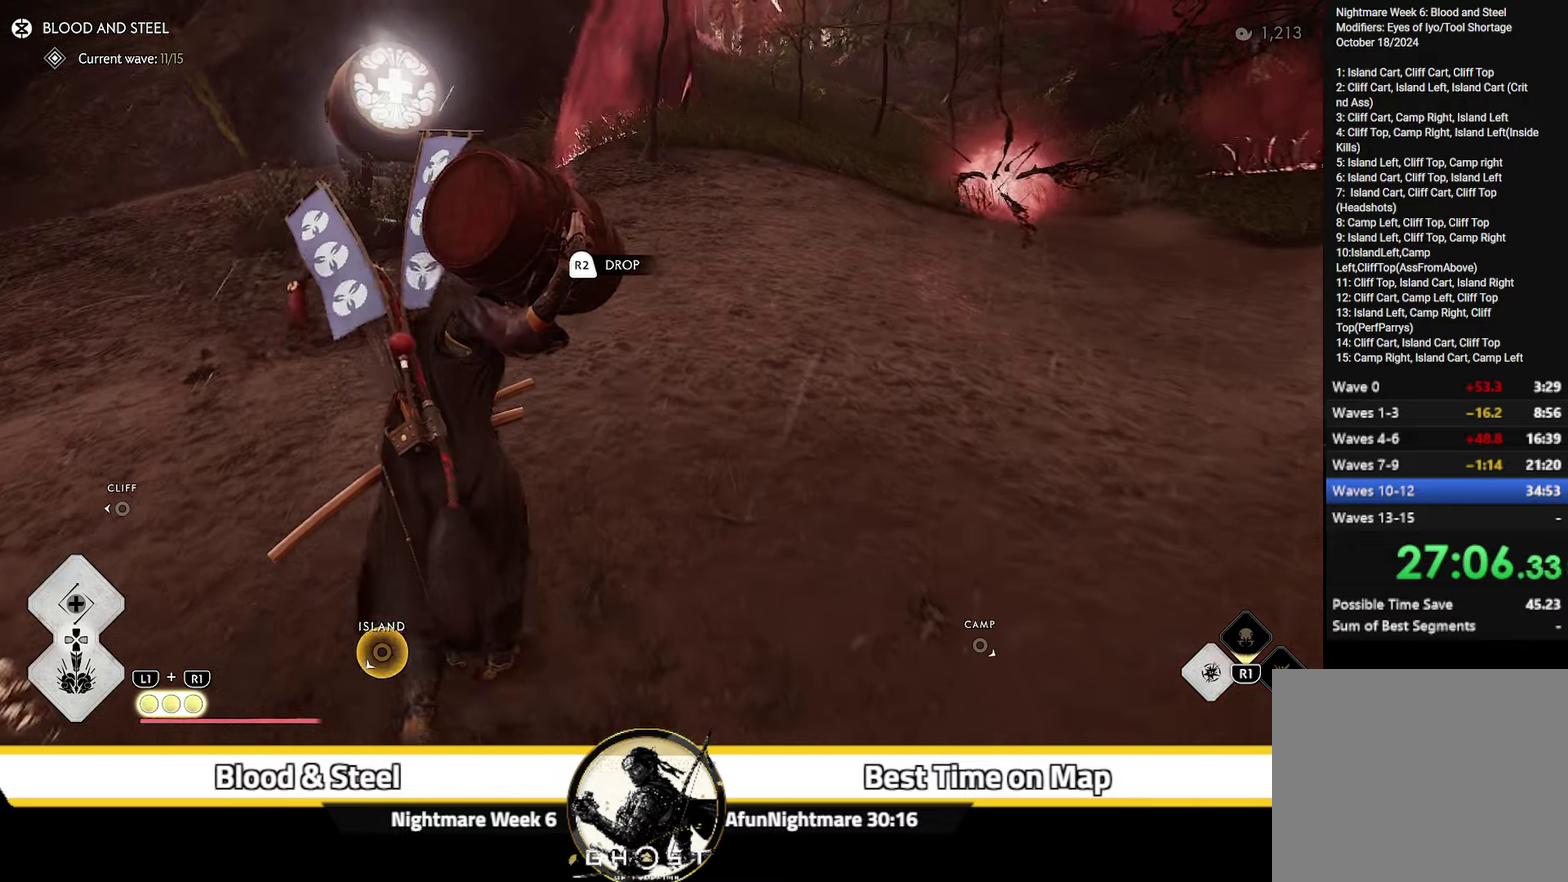
{"dt_ms": 700, "buttons": [], "left_stick": "up-right", "right_stick": "left", "events": [[350, "left_stick", "up-right"], [634, "right_stick", "left"]]}